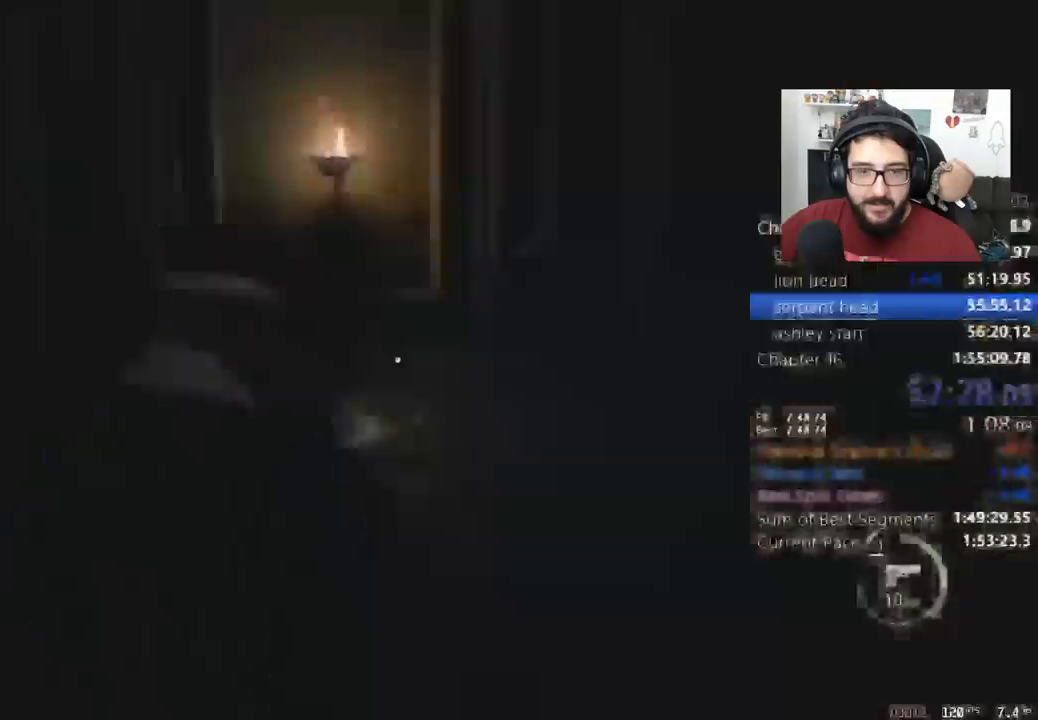
Gameplay with keyboard and mouse; each line is a JSON object with the keys and mouse buttons held at the frame after it. "events" lists presses ("down") and releases ("up") of "1", "2", "3", "4", "5", "a", "alt", "c", "caps_lock", "ctrl", "d", "e", "f", "q", "r", "s", "shift", "space", "t", "tab", "v", "w", "x", "z", "mouse_left", "mouse_wheel" and "mouse_right" between this image and that frame as [ms after this image, input, new state], when the widget could be followed in between. "mouse_left", "mouse_wheel", "mouse_right" = the "left", "wheel", "right" buttons of the "mouse" list. No other keys are recorded. "wheel" means that the mouse wheel is clicked or scrolled. Not read: mouse_move return.
{"keys": ["shift", "w"], "mouse": [], "events": [[133, "shift", "down"], [467, "d", "up"]]}
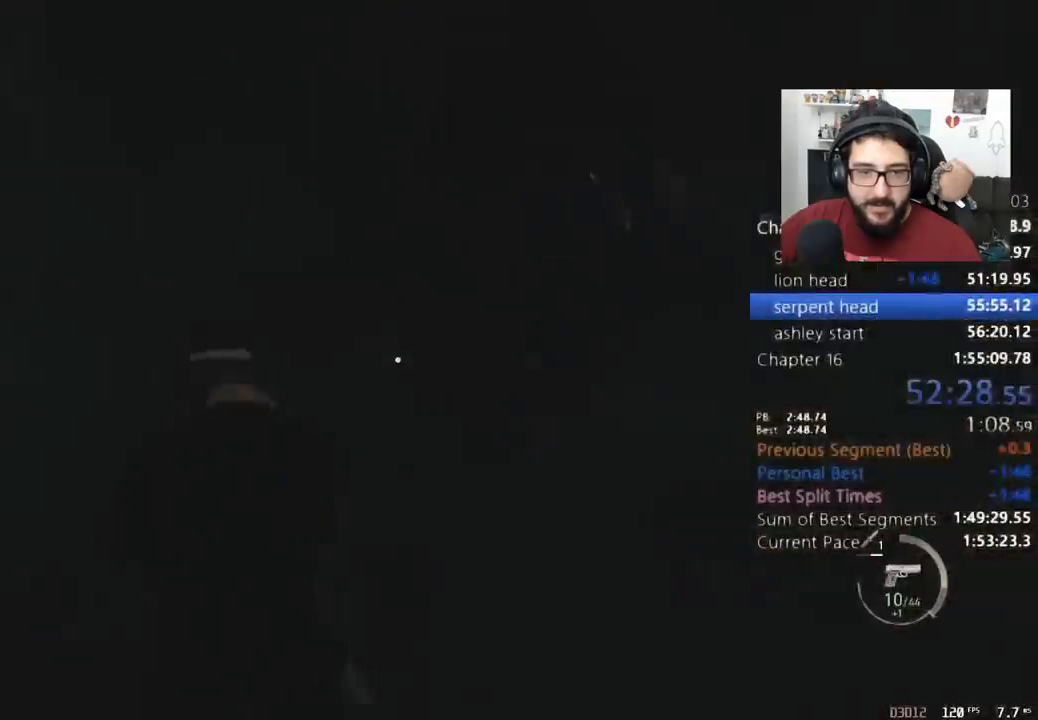
{"keys": ["a", "shift", "w"], "mouse": [], "events": [[433, "a", "down"]]}
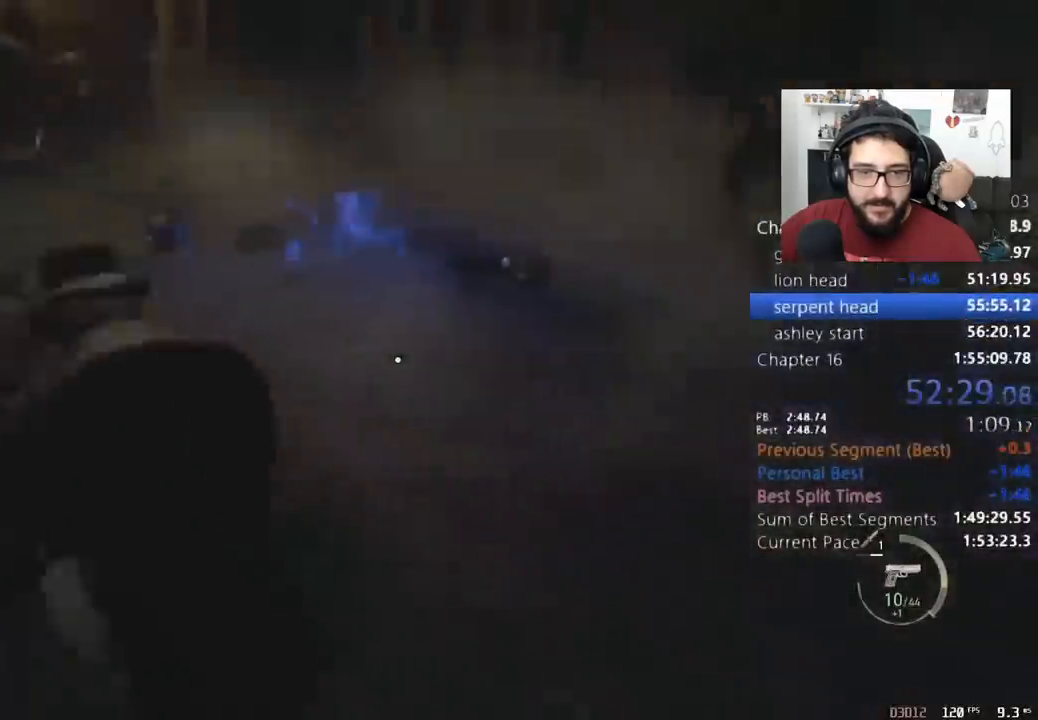
{"keys": ["s"], "mouse": [], "events": [[33, "mouse_right", "down"], [33, "shift", "up"], [33, "w", "up"], [67, "mouse_right", "up"], [233, "e", "down"], [333, "e", "up"], [333, "s", "down"], [400, "e", "down"], [433, "a", "up"], [500, "e", "up"]]}
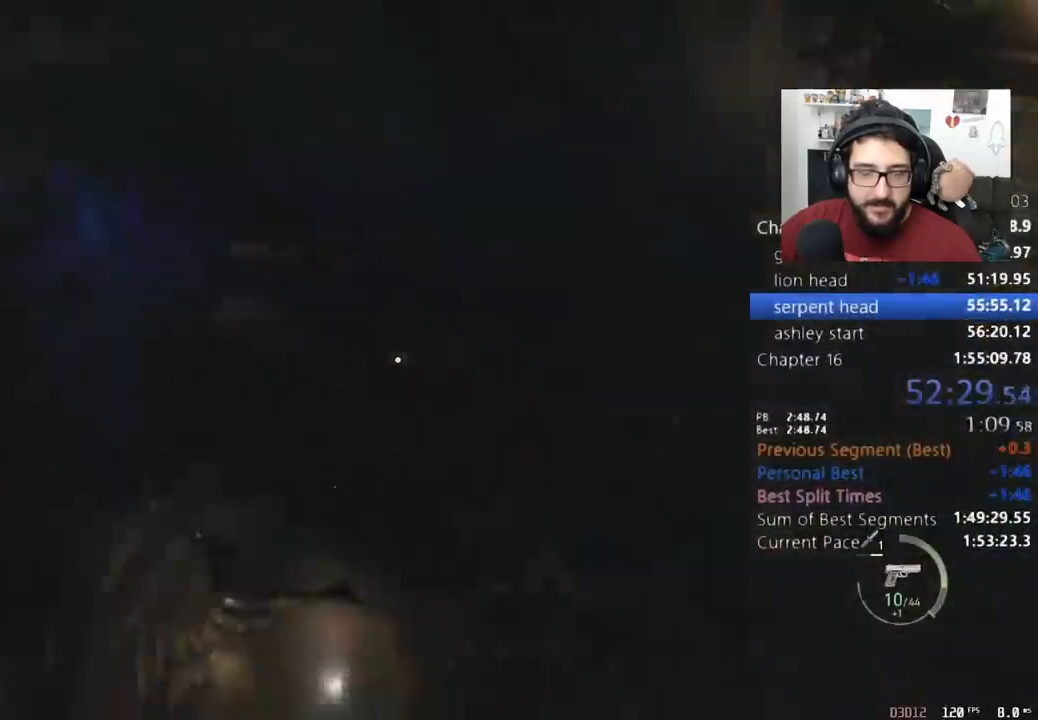
{"keys": ["e", "w"], "mouse": [], "events": [[33, "e", "down"], [67, "s", "up"], [133, "e", "up"], [167, "e", "down"], [233, "w", "down"], [267, "e", "up"], [267, "w", "up"], [367, "e", "down"], [400, "e", "up"], [467, "e", "down"], [500, "w", "down"]]}
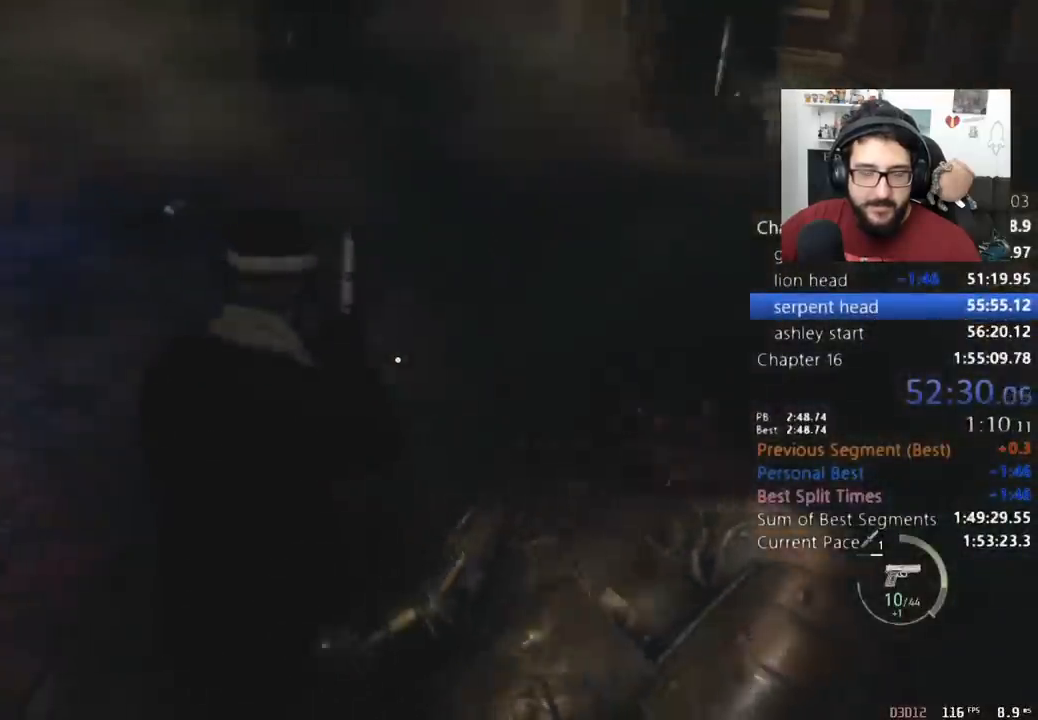
{"keys": ["e"], "mouse": [], "events": [[33, "e", "up"], [100, "e", "down"], [100, "w", "up"], [133, "e", "up"], [267, "e", "down"], [333, "e", "up"], [367, "e", "down"], [433, "e", "up"], [500, "e", "down"]]}
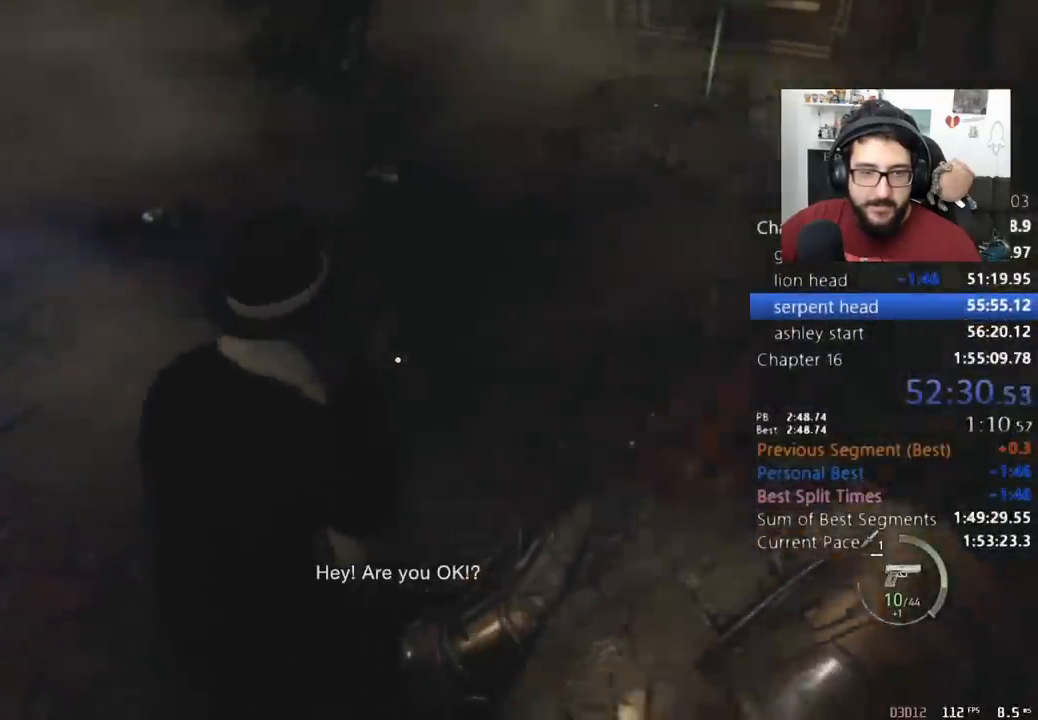
{"keys": ["e", "s"], "mouse": [], "events": [[100, "e", "up"], [167, "e", "down"], [233, "d", "down"], [300, "e", "up"], [333, "s", "down"], [433, "d", "up"], [467, "e", "down"]]}
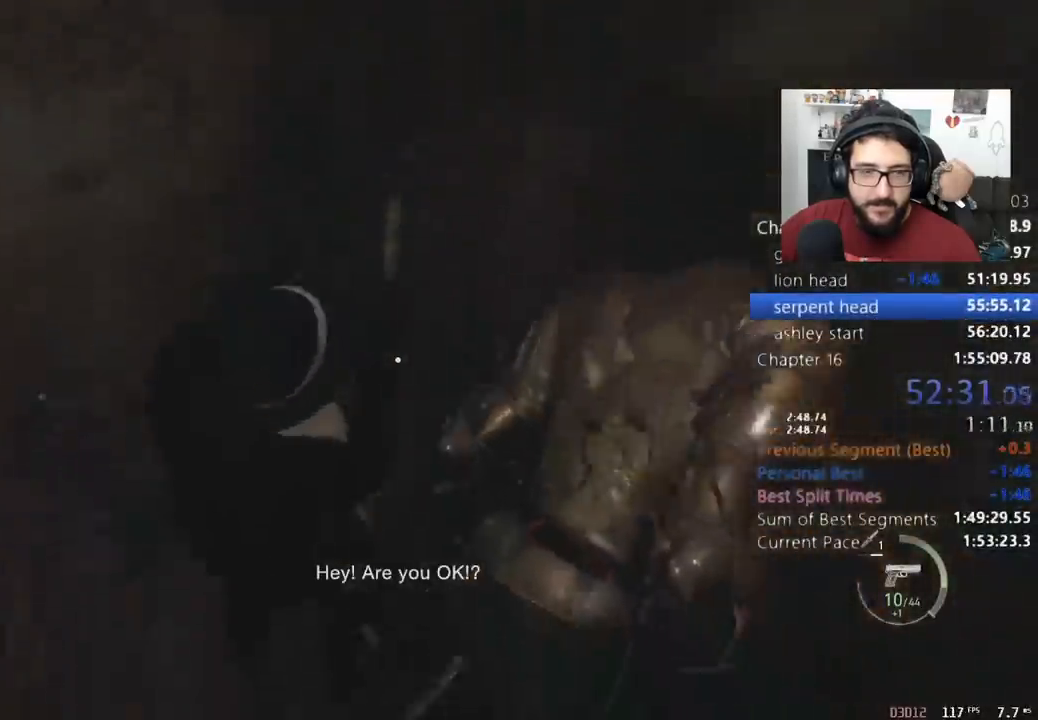
{"keys": ["e", "w"], "mouse": [], "events": [[67, "e", "up"], [67, "s", "up"], [133, "e", "down"], [233, "e", "up"], [267, "e", "down"], [300, "w", "down"], [367, "e", "up"], [467, "e", "down"]]}
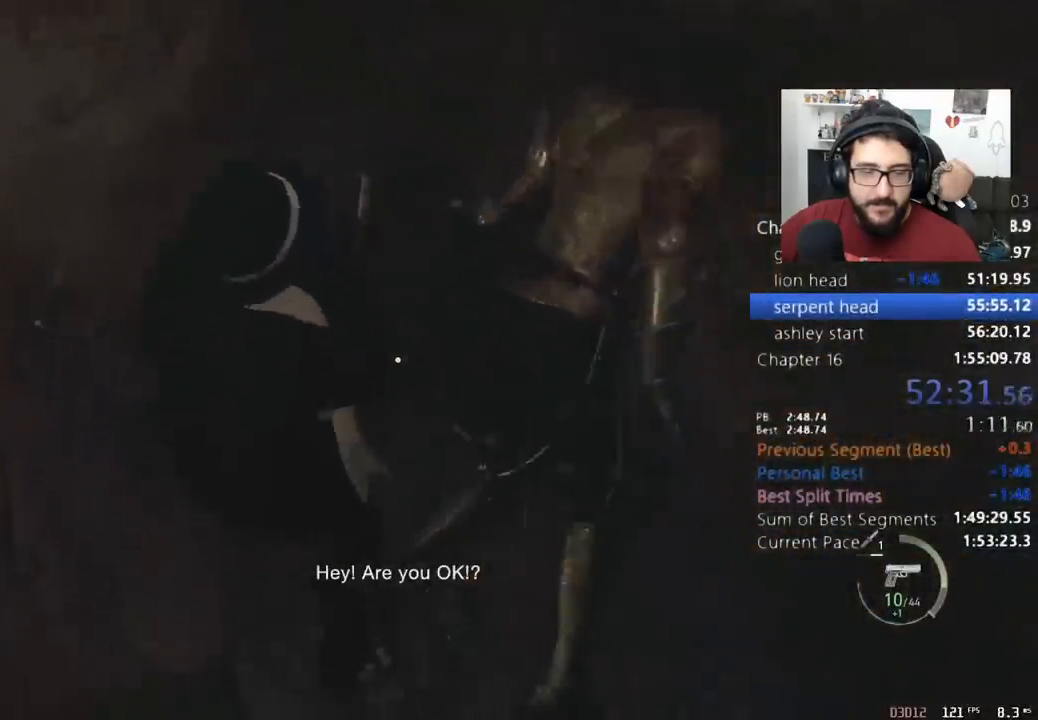
{"keys": ["shift", "w"], "mouse": [], "events": [[33, "e", "up"], [100, "e", "down"], [233, "e", "up"], [233, "shift", "down"]]}
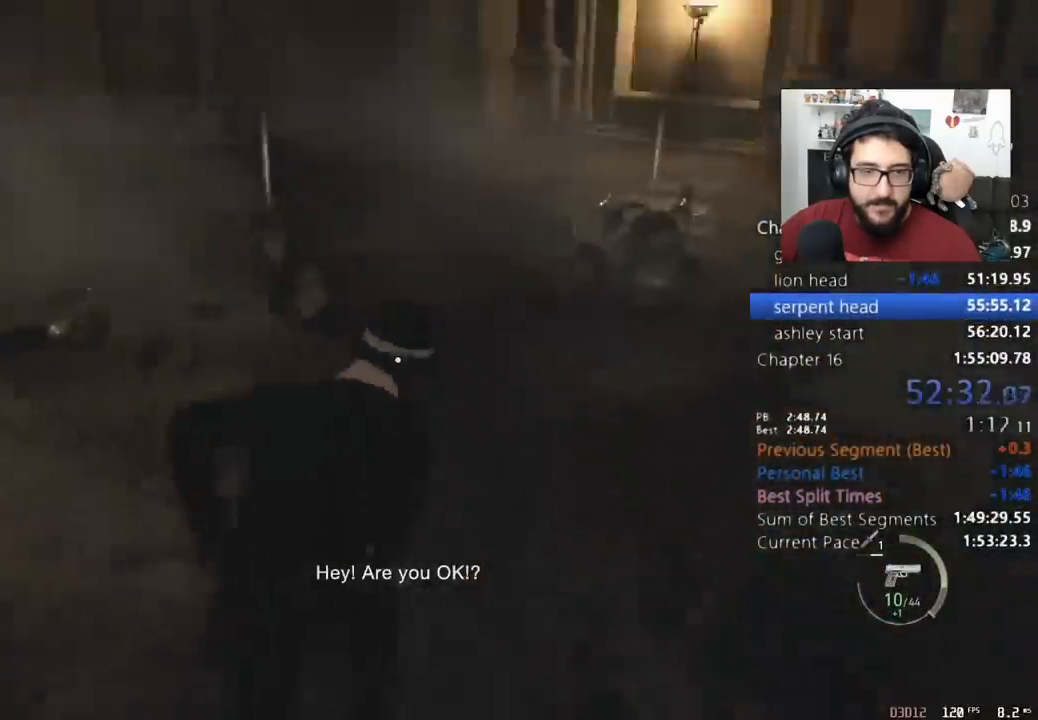
{"keys": ["shift", "w"], "mouse": [], "events": [[300, "d", "down"], [433, "d", "up"]]}
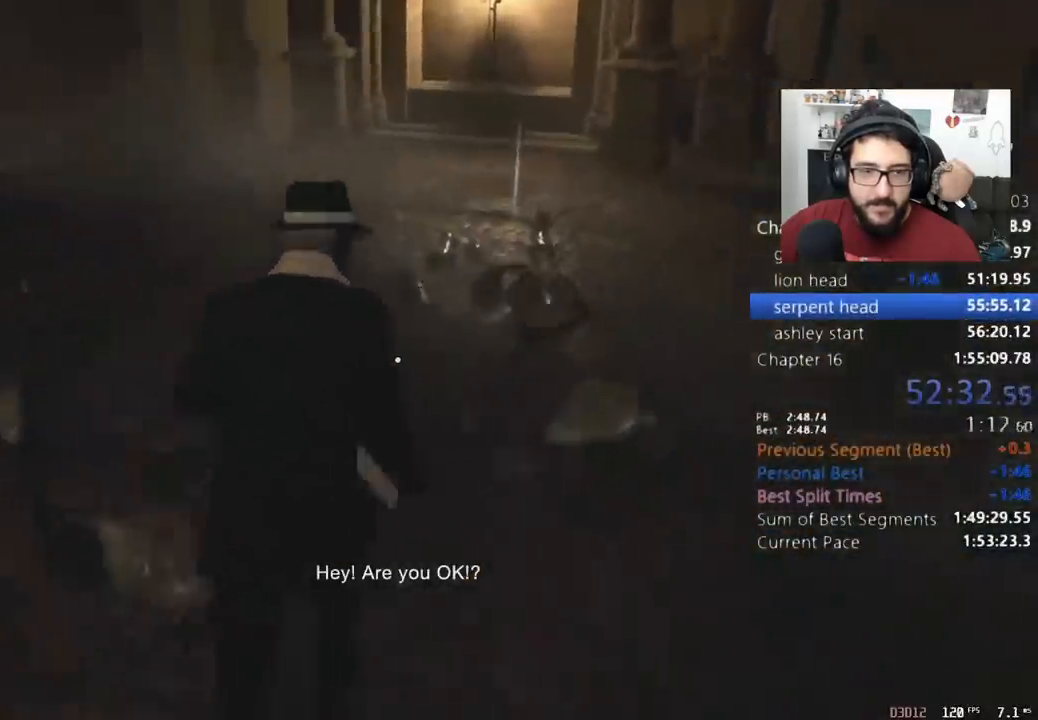
{"keys": ["a", "e", "shift", "w"], "mouse": [], "events": [[300, "a", "down"], [400, "e", "down"]]}
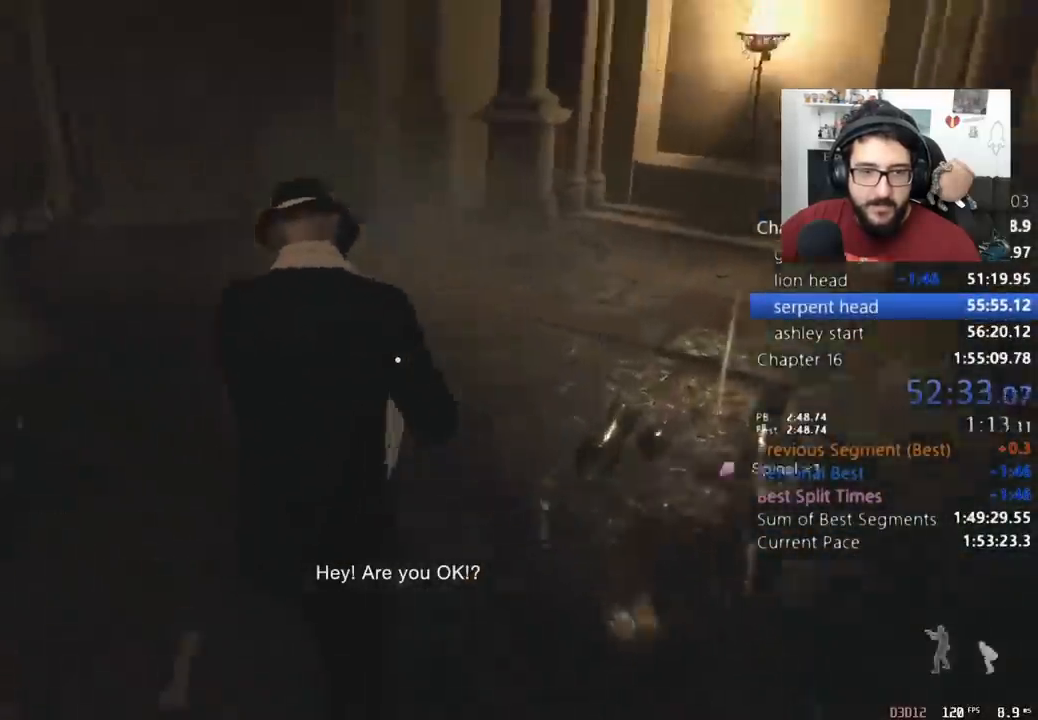
{"keys": ["shift"], "mouse": [], "events": [[33, "e", "up"], [133, "e", "down"], [233, "a", "up"], [267, "e", "up"], [333, "e", "down"], [433, "e", "up"], [500, "w", "up"]]}
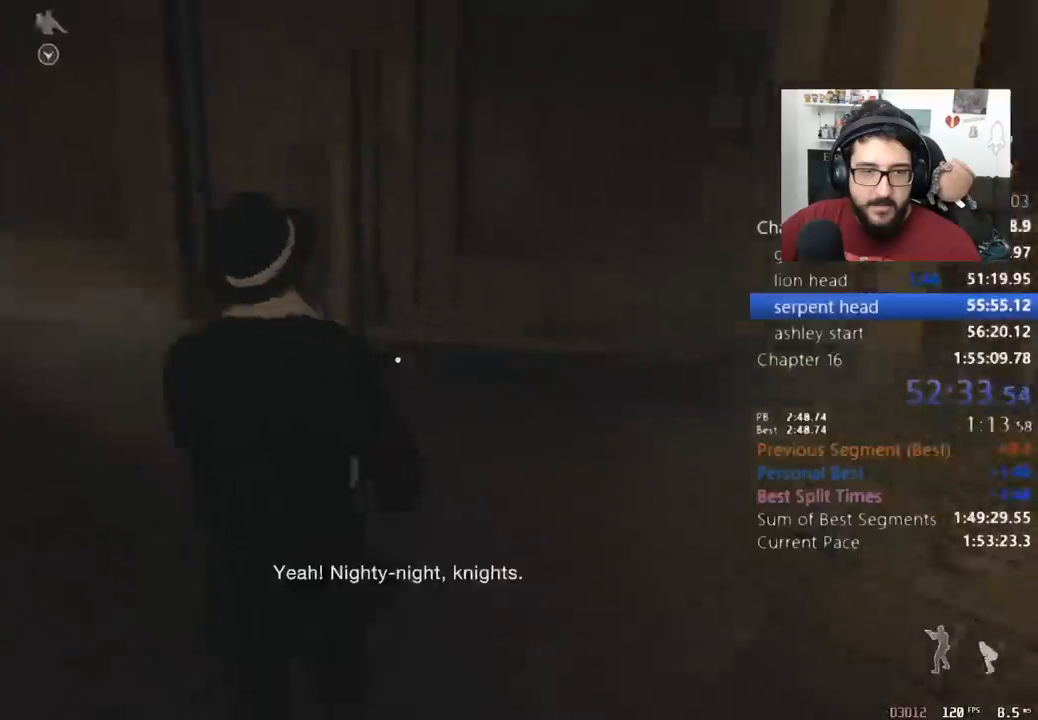
{"keys": ["e", "shift", "w"], "mouse": [], "events": [[67, "d", "down"], [67, "shift", "up"], [100, "shift", "down"], [200, "d", "up"], [233, "a", "down"], [300, "w", "down"], [433, "e", "down"], [467, "a", "up"]]}
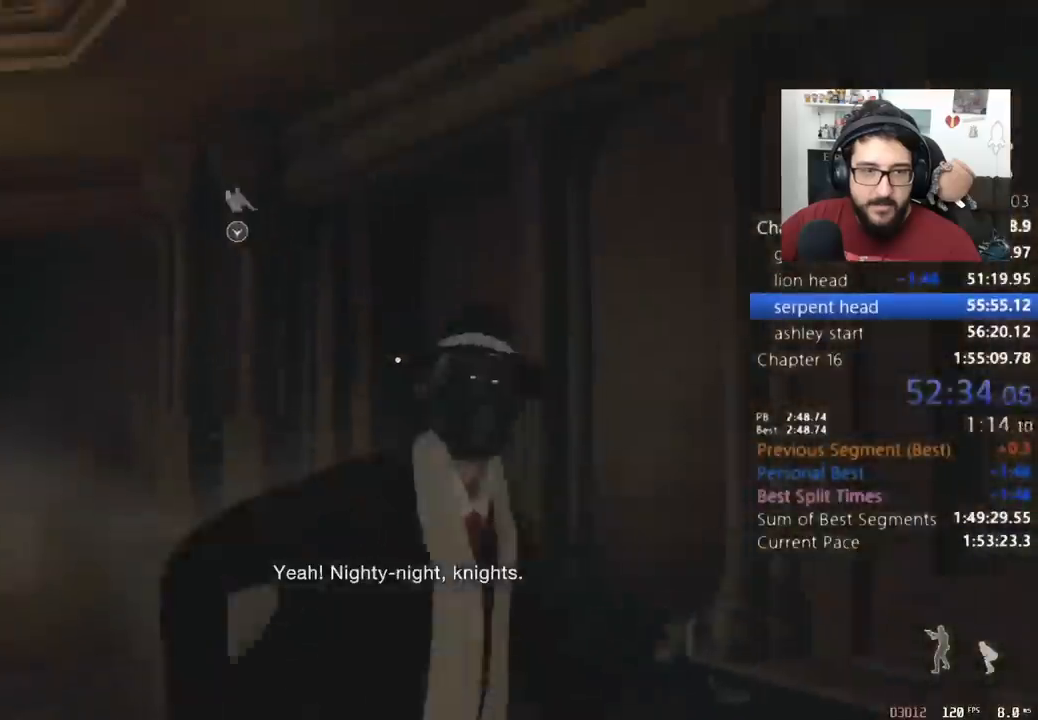
{"keys": ["shift", "w"], "mouse": [], "events": [[33, "a", "down"], [33, "e", "up"], [367, "mouse_right", "down"], [400, "a", "up"], [433, "mouse_right", "up"]]}
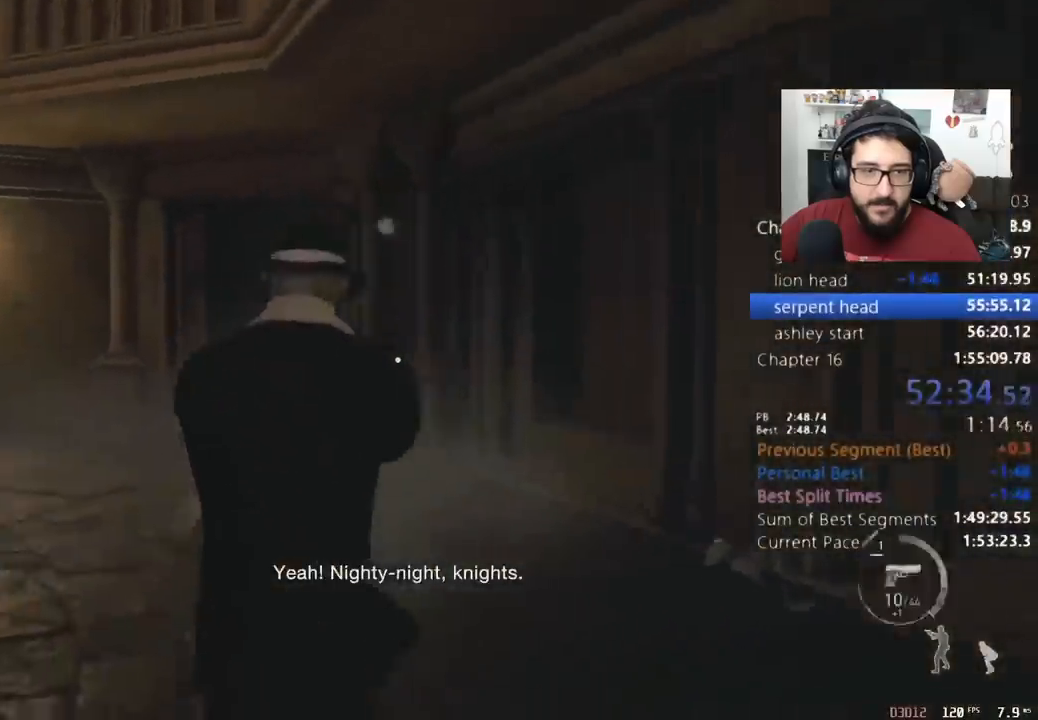
{"keys": [], "mouse": [], "events": [[233, "e", "down"], [333, "e", "up"], [367, "e", "down"], [467, "e", "up"], [467, "w", "up"], [500, "shift", "up"]]}
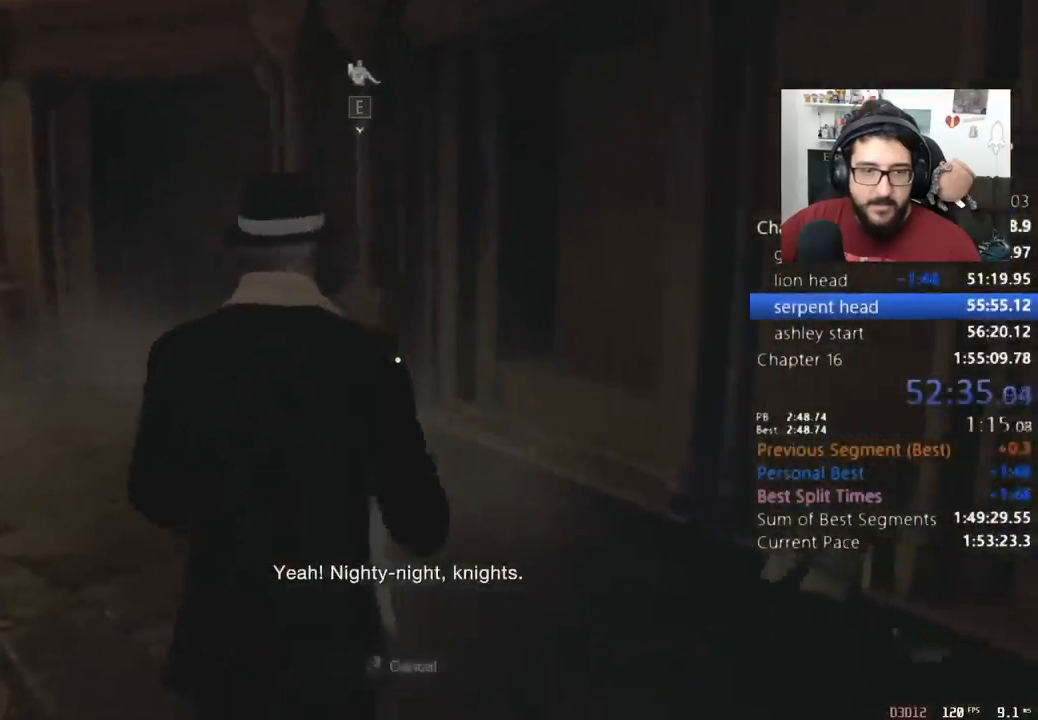
{"keys": [], "mouse": [], "events": [[200, "e", "down"], [300, "e", "up"]]}
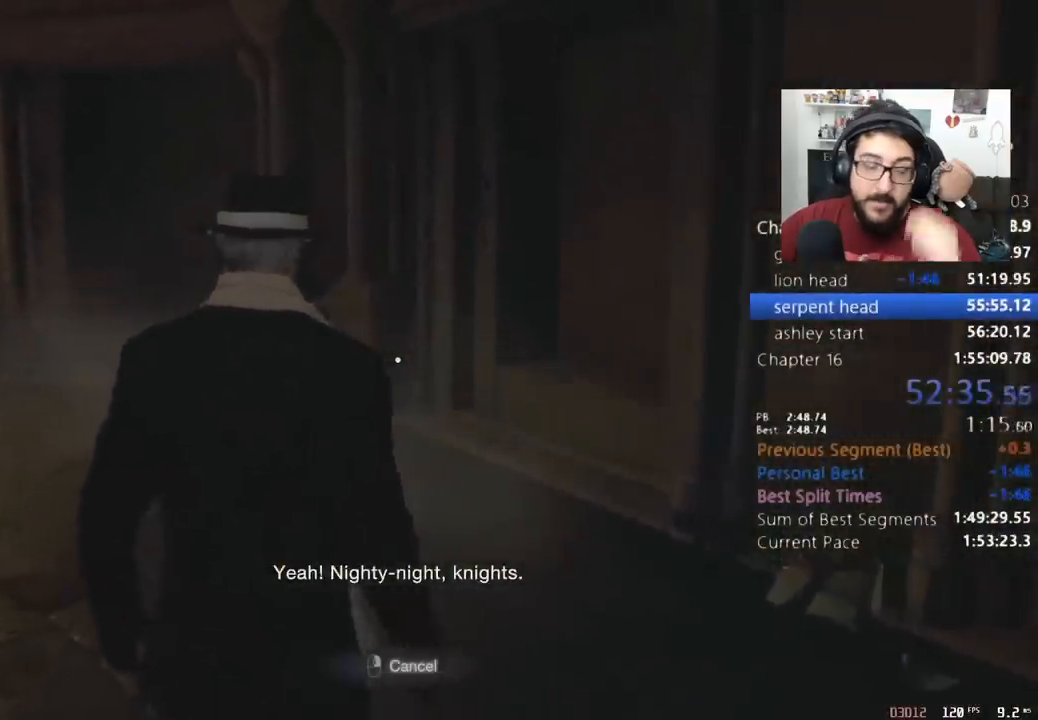
{"keys": [], "mouse": [], "events": []}
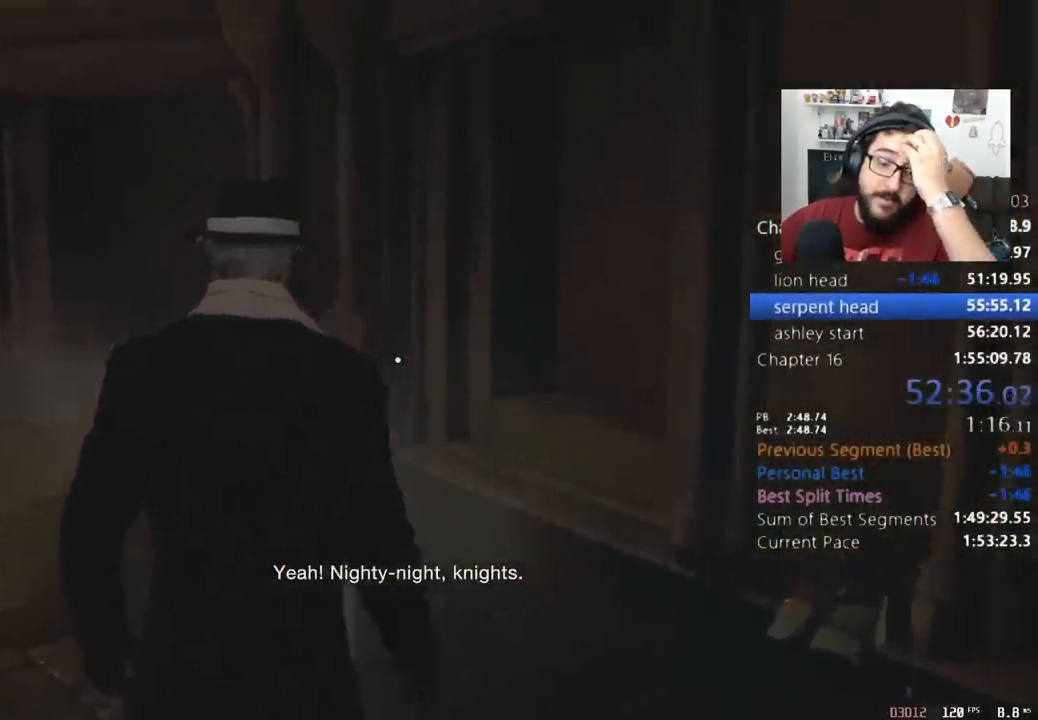
{"keys": [], "mouse": [], "events": []}
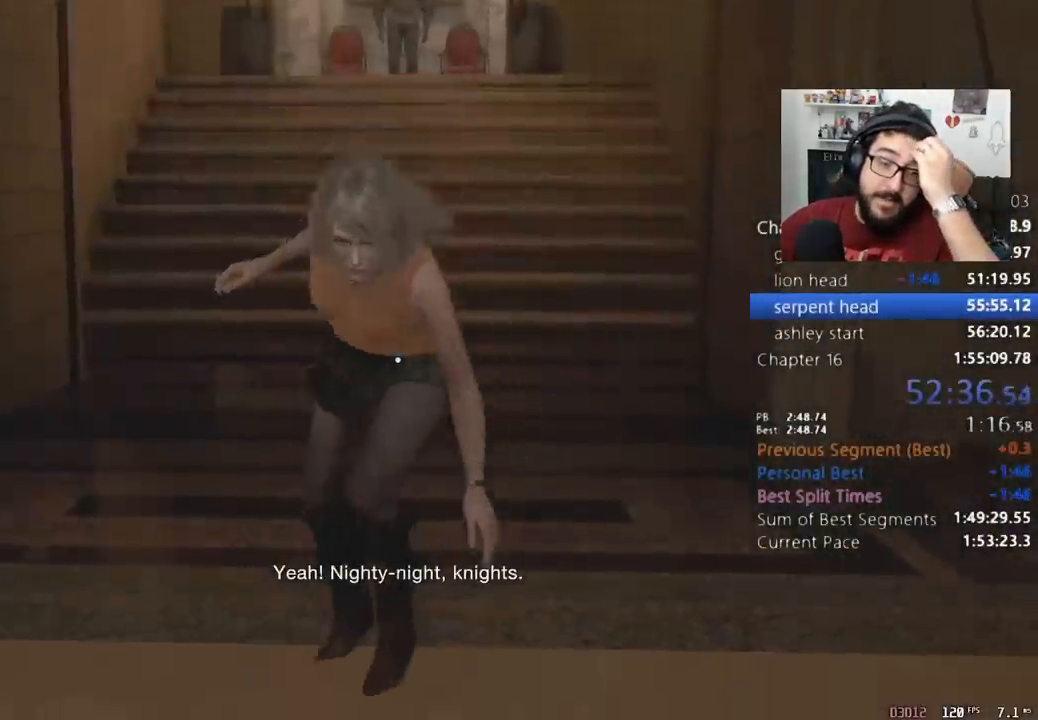
{"keys": [], "mouse": [], "events": []}
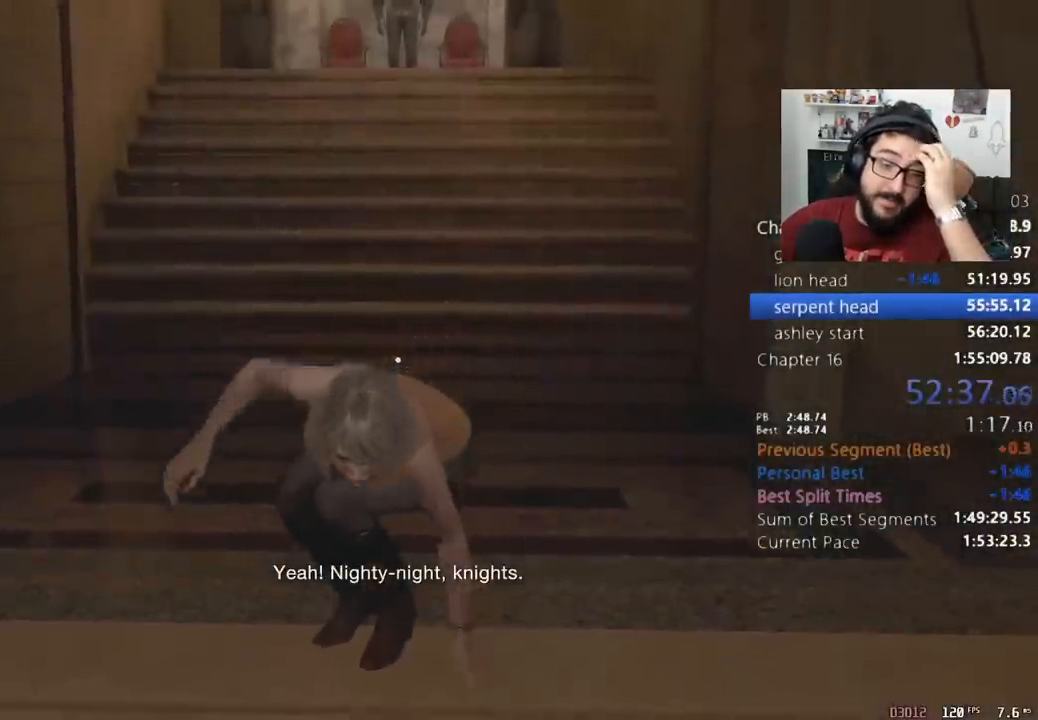
{"keys": ["w"], "mouse": [], "events": [[500, "w", "down"]]}
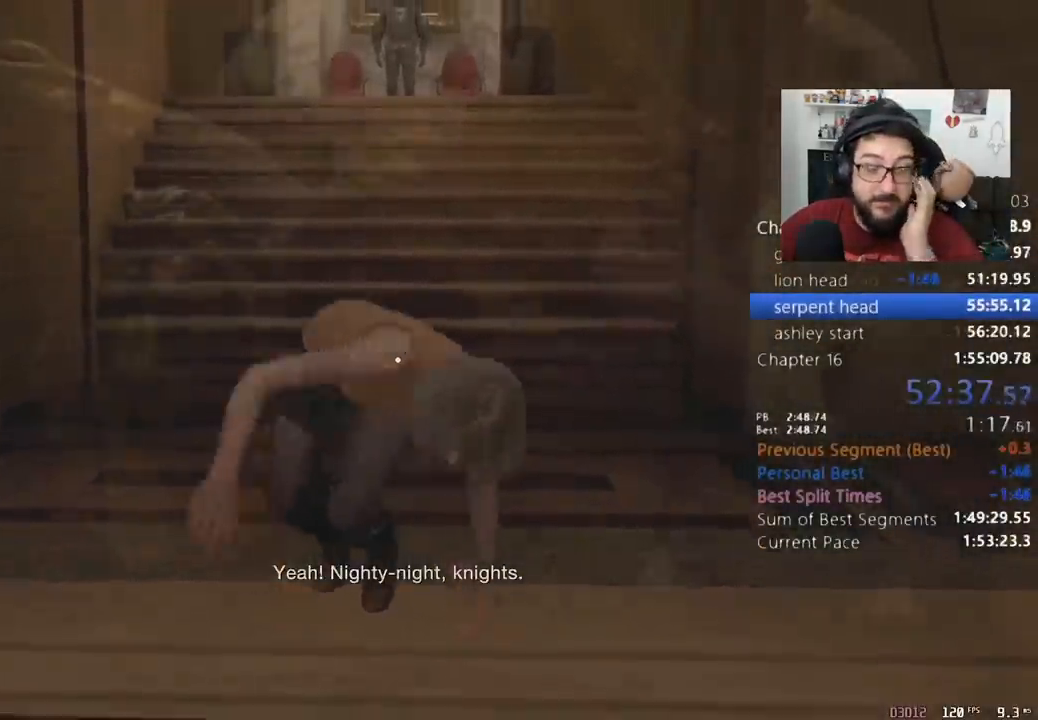
{"keys": [], "mouse": [], "events": [[167, "w", "up"]]}